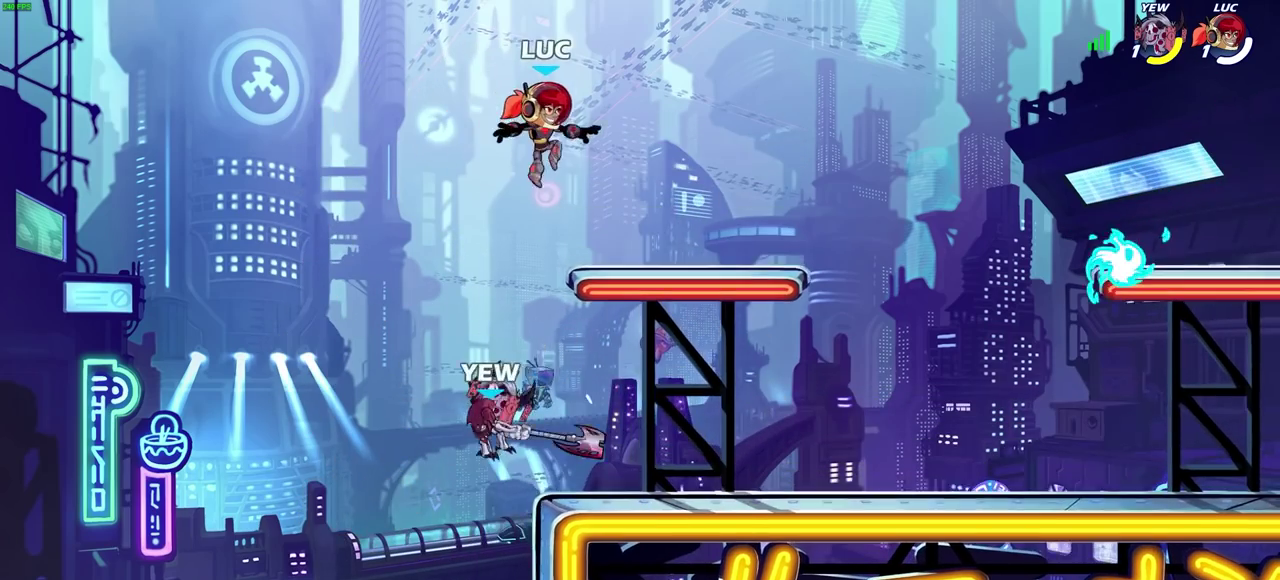
Gameplay with a controller (PlayStation layout); each line is a JSON object with the inputs held at the frame after it (dt_ms = milliseconds from this image to that frame). "events" lists button and stick changes between this image and that frame as [ms after this image, input, new state], when the widget could be followed in between. Not read: L1.
{"dt_ms": 700, "buttons": [], "left_stick": "center", "right_stick": "center", "events": [[267, "left_stick", "down-left"], [400, "SQUARE", "down"], [400, "left_stick", "center"], [467, "SQUARE", "up"], [567, "SQUARE", "down"], [633, "SQUARE", "up"]]}
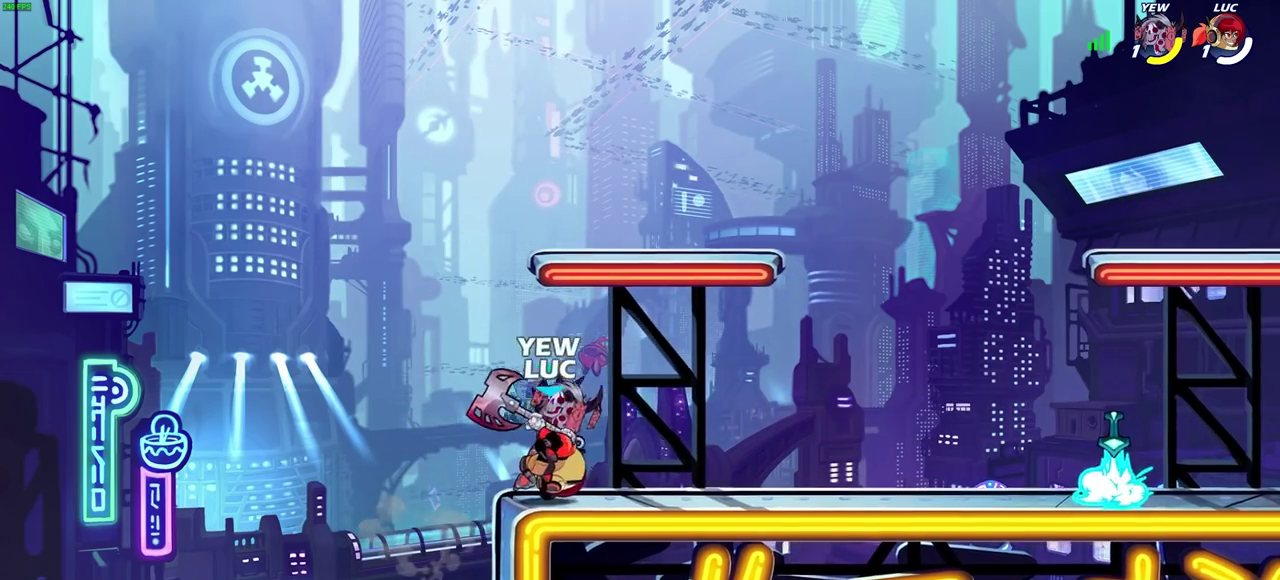
{"dt_ms": 600, "buttons": [], "left_stick": "right", "right_stick": "center", "events": [[33, "SQUARE", "down"], [117, "SQUARE", "up"], [183, "SQUARE", "down"], [267, "SQUARE", "up"], [383, "left_stick", "right"]]}
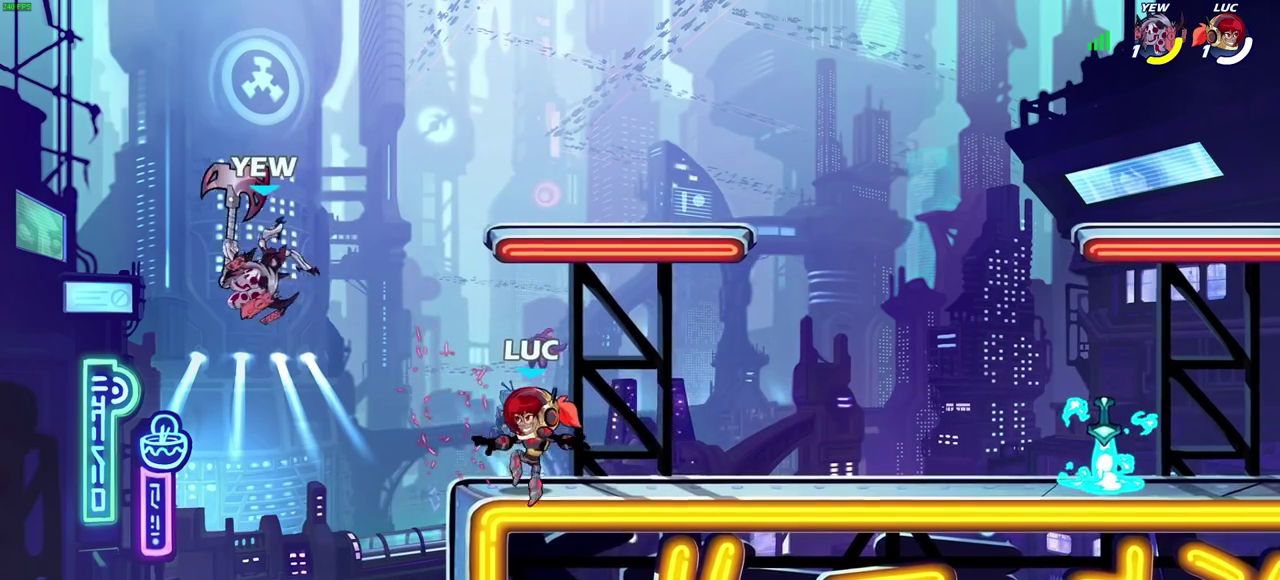
{"dt_ms": 300, "buttons": [], "left_stick": "up-right", "right_stick": "center", "events": [[217, "left_stick", "up-right"]]}
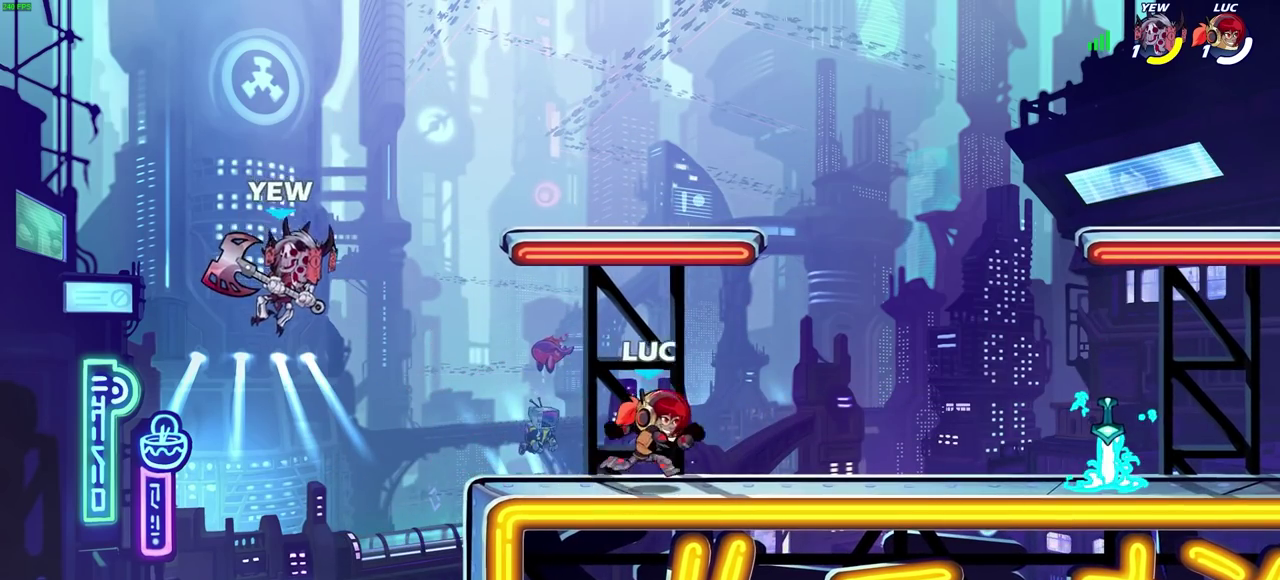
{"dt_ms": 400, "buttons": [], "left_stick": "down-right", "right_stick": "center", "events": [[33, "R1", "down"], [33, "R2", "down"], [83, "CROSS", "down"], [217, "CROSS", "up"], [217, "left_stick", "down-right"], [233, "R2", "up"], [250, "R1", "up"], [300, "left_stick", "down"], [350, "left_stick", "down-right"]]}
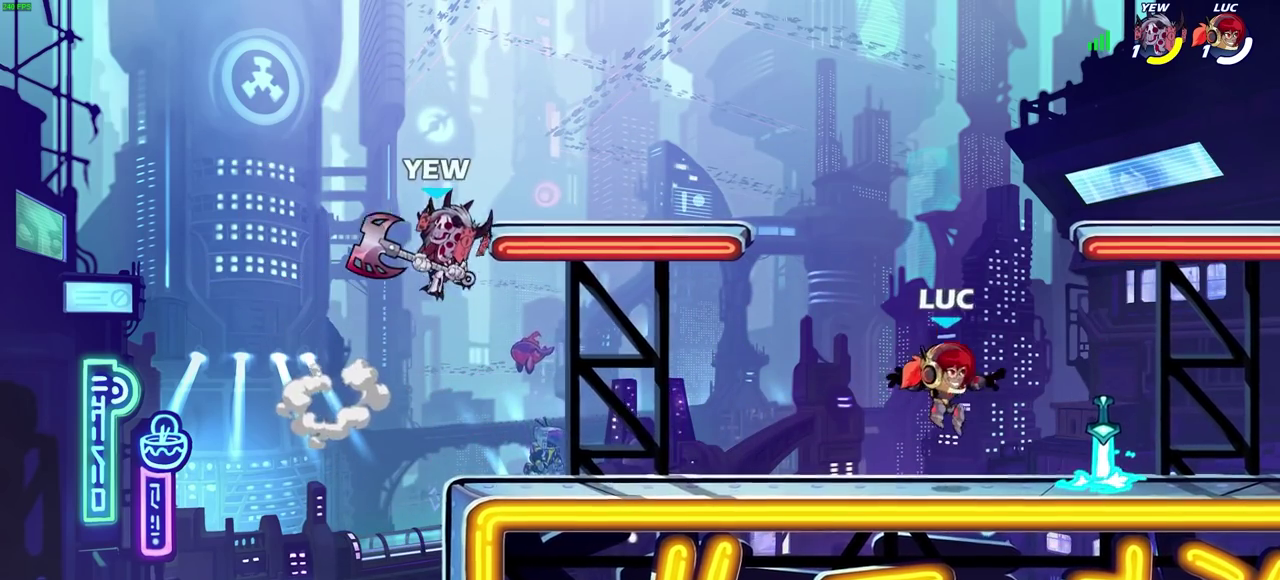
{"dt_ms": 500, "buttons": ["CROSS"], "left_stick": "up-left", "right_stick": "center", "events": [[117, "R1", "down"], [133, "left_stick", "right"], [167, "R1", "up"], [200, "CROSS", "down"], [233, "left_stick", "up-left"], [317, "R1", "down"], [350, "CROSS", "up"], [450, "CROSS", "down"], [450, "R1", "up"]]}
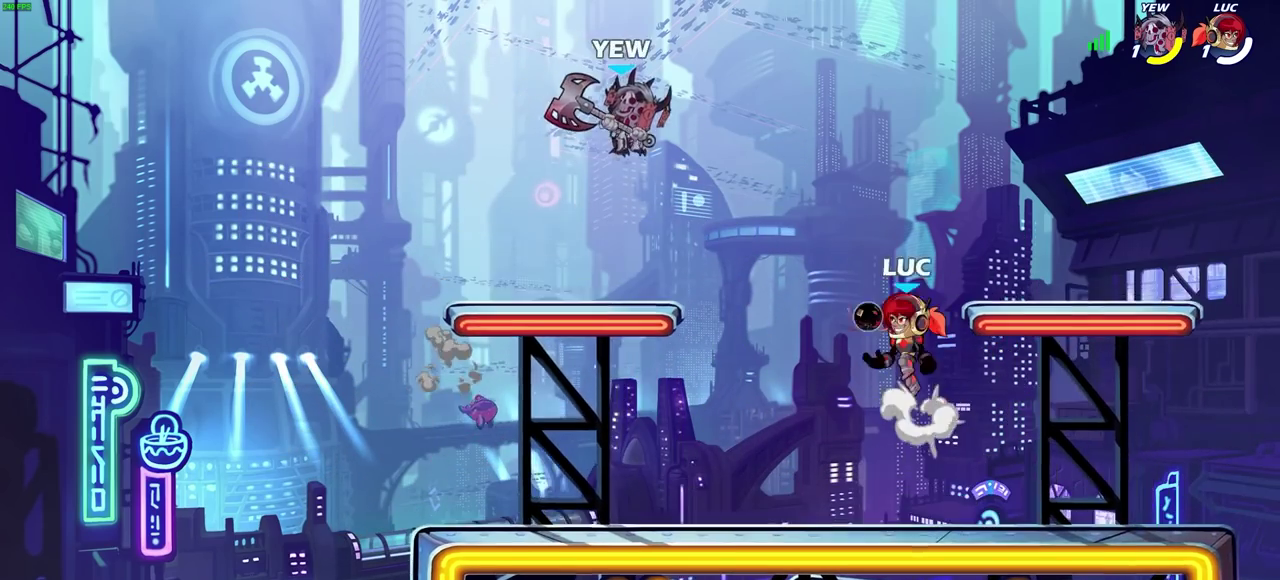
{"dt_ms": 600, "buttons": [], "left_stick": "center", "right_stick": "center", "events": [[33, "SQUARE", "down"], [50, "CROSS", "up"], [67, "right_stick", "down-left"], [83, "left_stick", "left"], [117, "SQUARE", "up"], [117, "right_stick", "center"], [583, "left_stick", "center"]]}